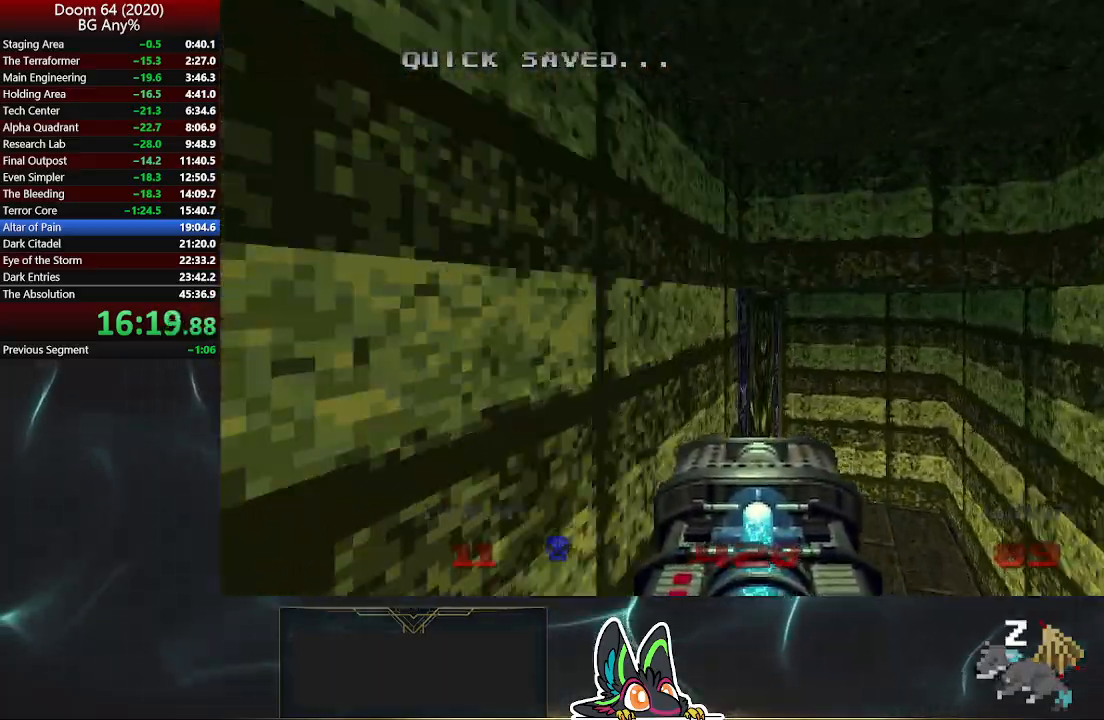
Gameplay with a controller (PlayStation layout); each line is a JSON object with the inputs held at the frame after it. "events" lists button and stick changes between this image and that frame as [ms after this image, input, new state], when the widget could be followed in between.
{"buttons": ["L2"], "left_stick": "down-right", "right_stick": "up-left", "events": [[100, "right_stick", "left"], [250, "right_stick", "up-left"], [300, "L2", "down"], [417, "left_stick", "down-right"]]}
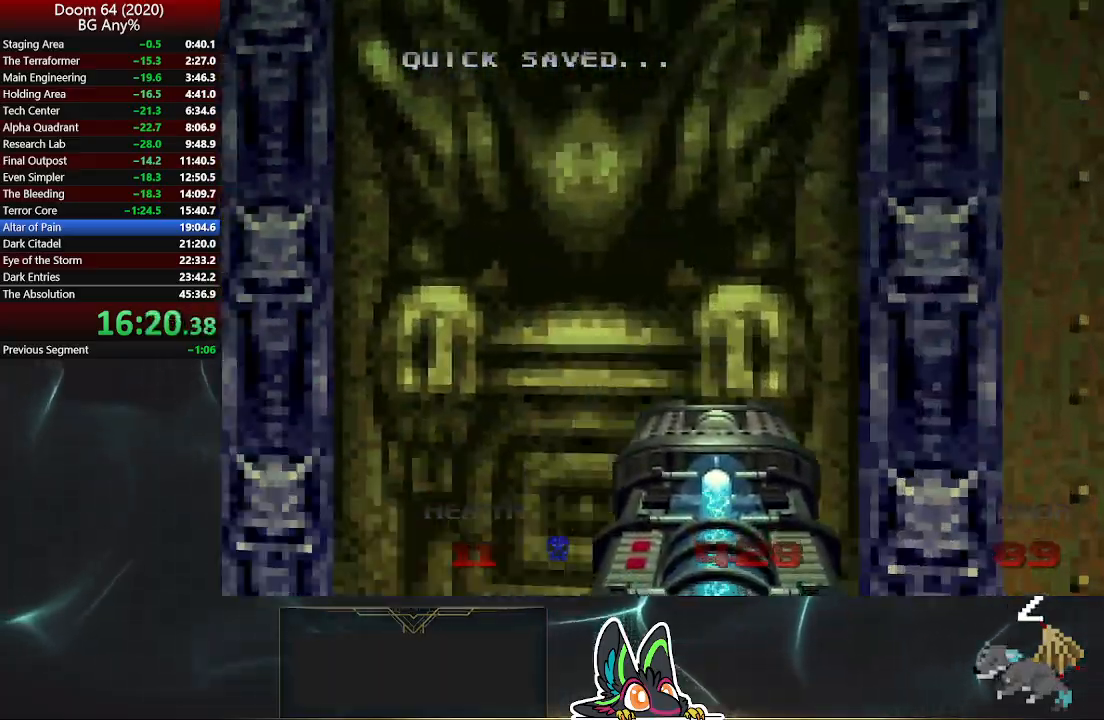
{"buttons": [], "left_stick": "center", "right_stick": "center", "events": [[83, "L2", "up"], [100, "left_stick", "center"], [133, "right_stick", "center"]]}
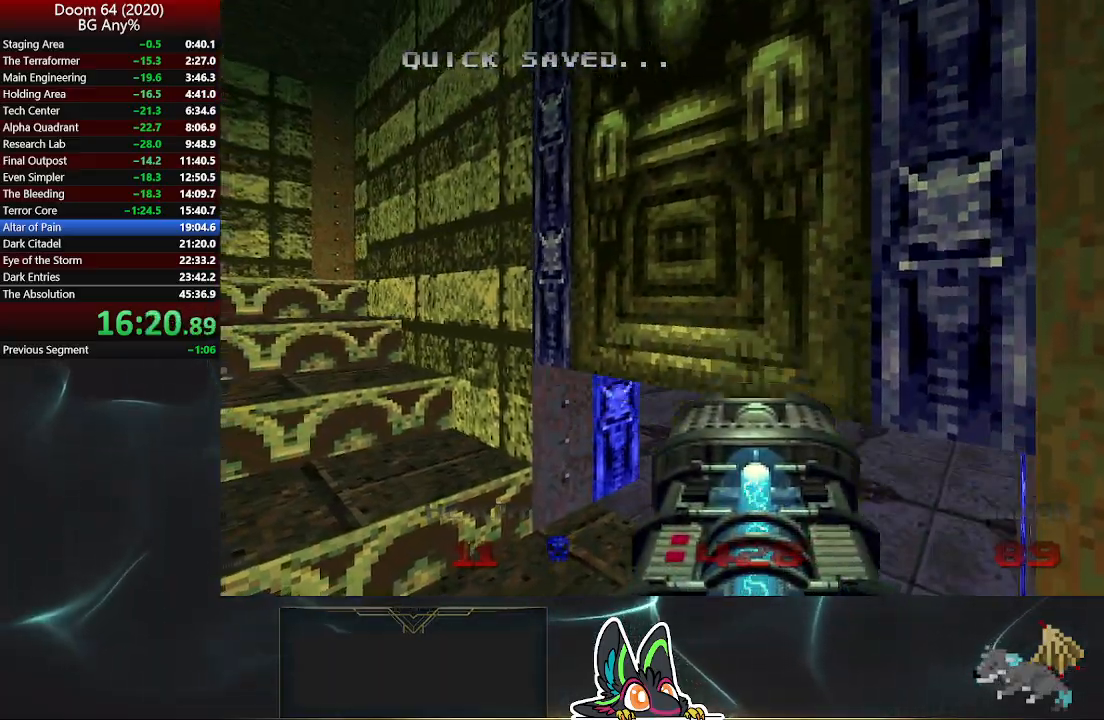
{"buttons": [], "left_stick": "center", "right_stick": "center", "events": []}
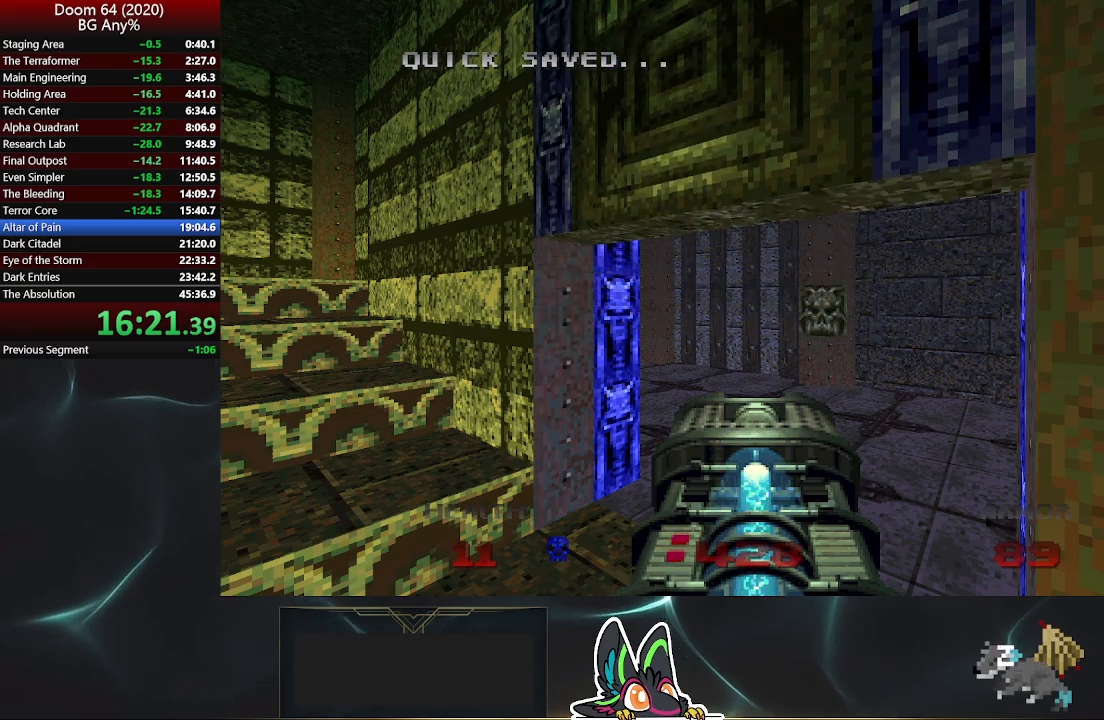
{"buttons": [], "left_stick": "up", "right_stick": "center", "events": [[250, "left_stick", "up"]]}
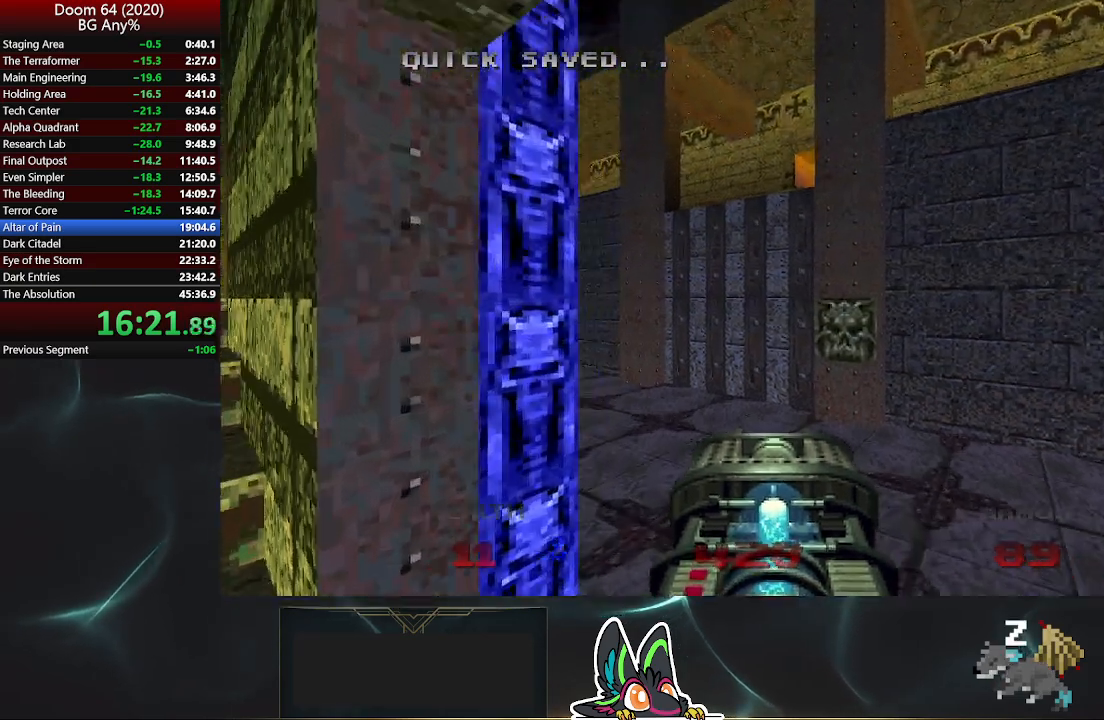
{"buttons": ["L2"], "left_stick": "down-left", "right_stick": "right", "events": [[367, "L2", "down"], [417, "right_stick", "right"], [433, "left_stick", "down-left"]]}
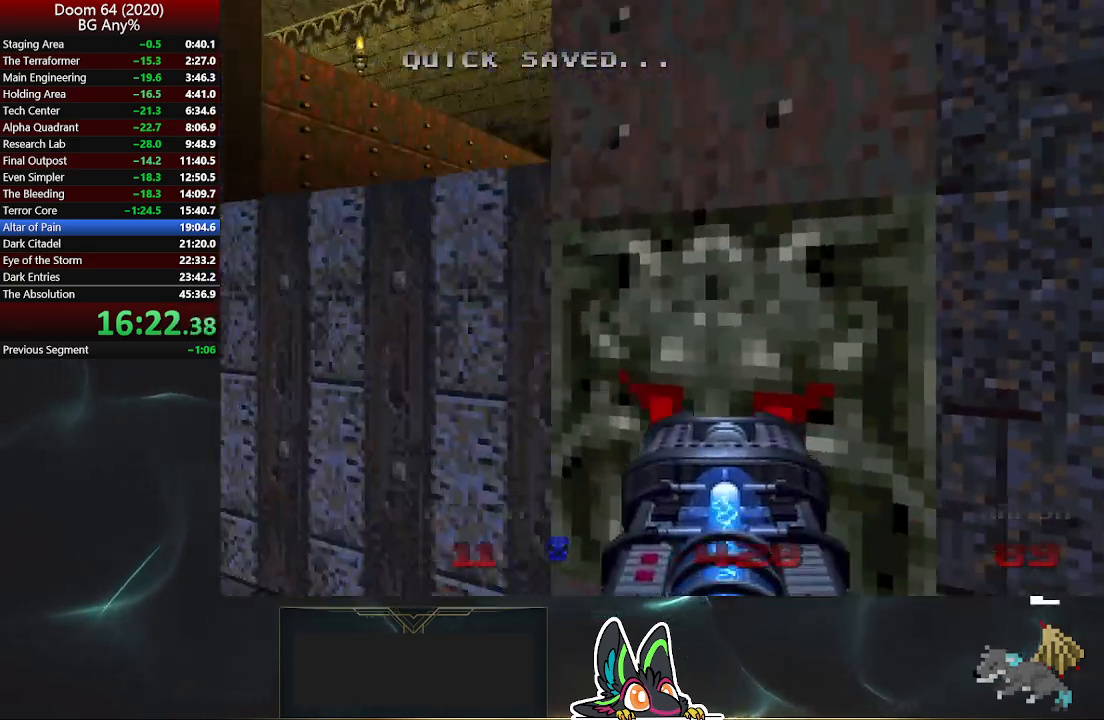
{"buttons": [], "left_stick": "center", "right_stick": "center", "events": [[83, "L2", "up"], [250, "left_stick", "center"], [300, "right_stick", "center"]]}
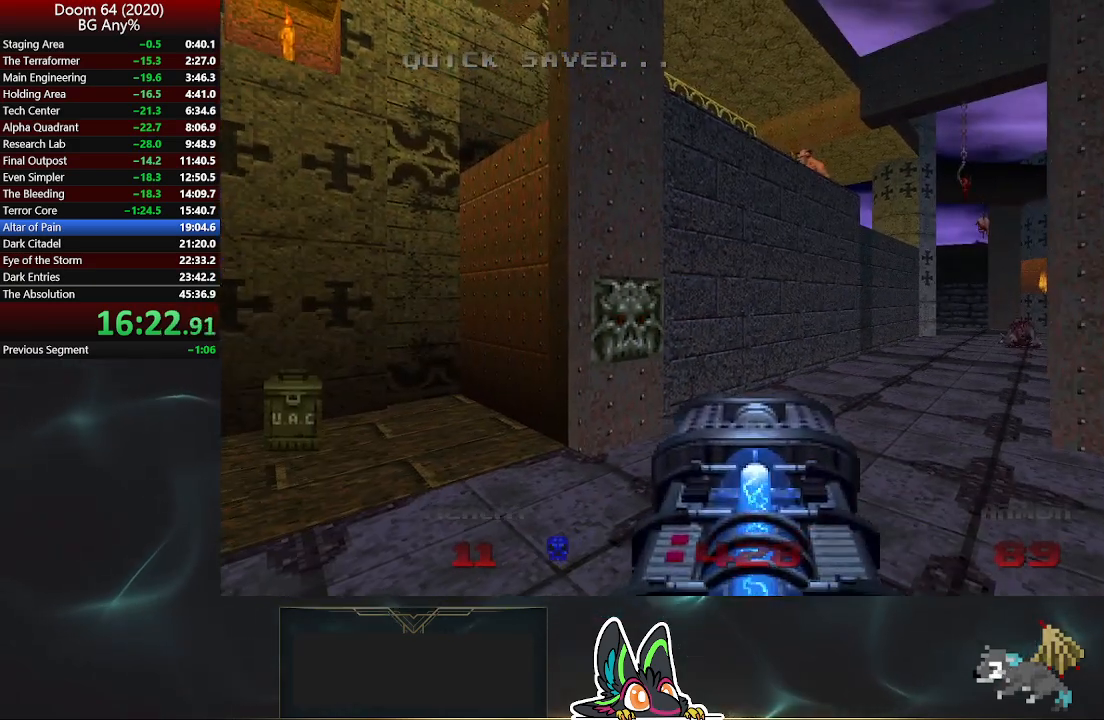
{"buttons": [], "left_stick": "center", "right_stick": "center", "events": [[183, "left_stick", "up-left"], [483, "left_stick", "center"]]}
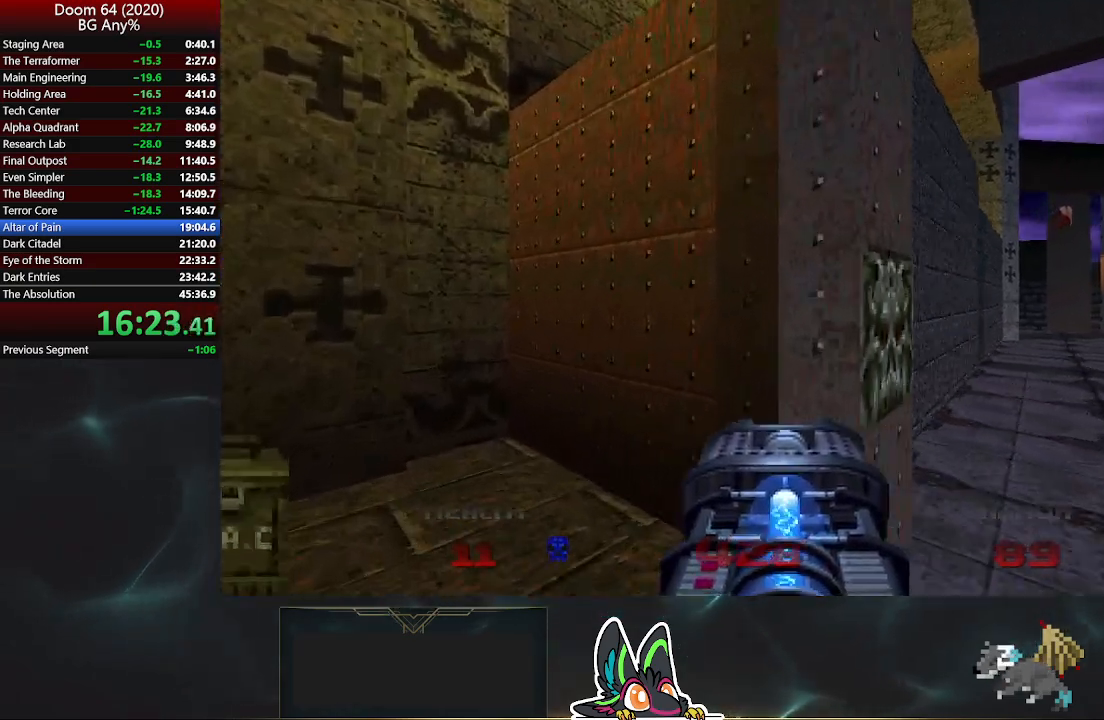
{"buttons": [], "left_stick": "center", "right_stick": "center", "events": [[17, "DPAD_LEFT", "down"], [67, "DPAD_LEFT", "up"], [150, "DPAD_LEFT", "down"], [200, "DPAD_LEFT", "up"]]}
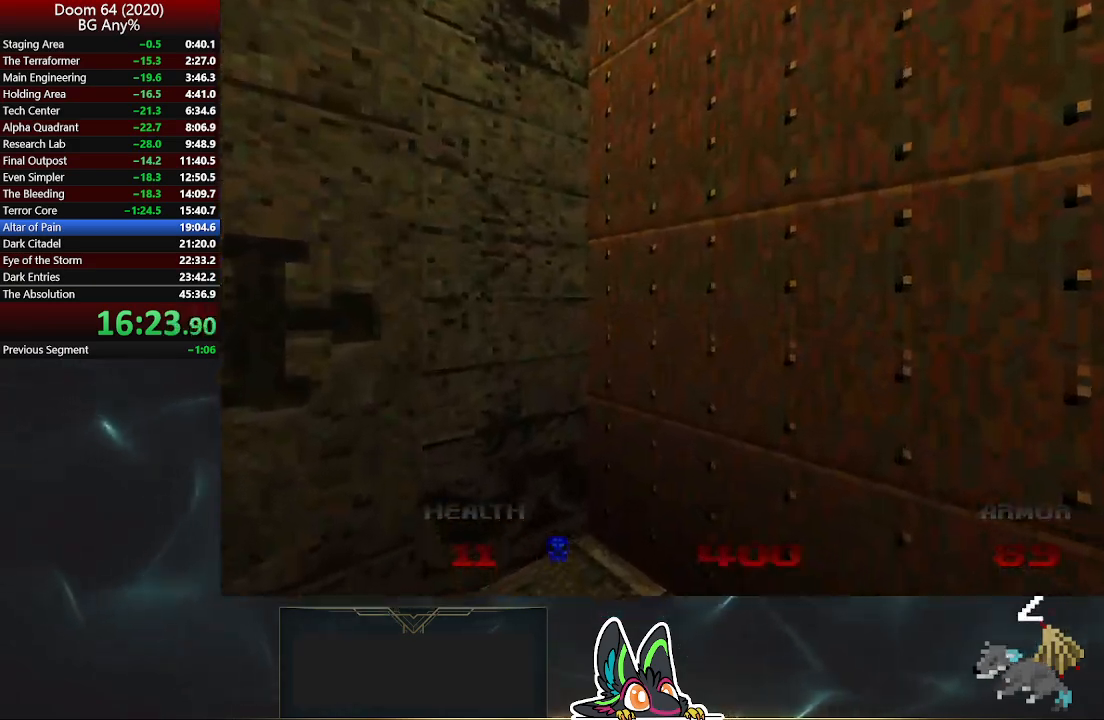
{"buttons": [], "left_stick": "center", "right_stick": "center", "events": [[33, "right_stick", "right"], [167, "right_stick", "center"]]}
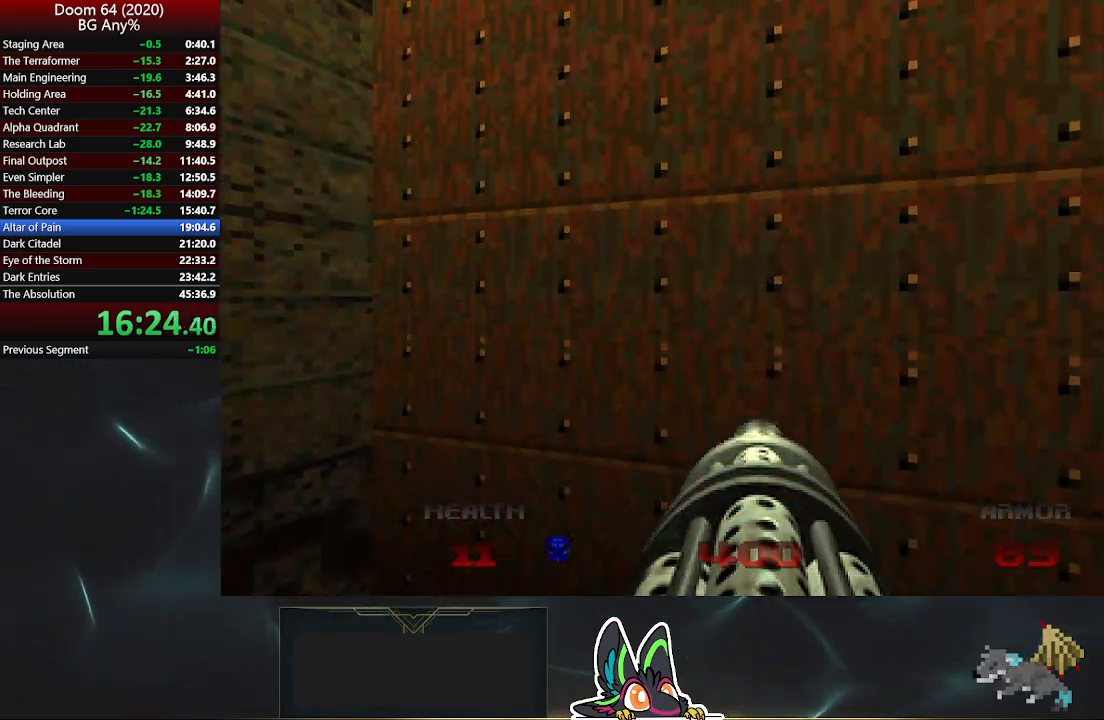
{"buttons": [], "left_stick": "center", "right_stick": "center", "events": [[17, "right_stick", "right"], [133, "right_stick", "center"]]}
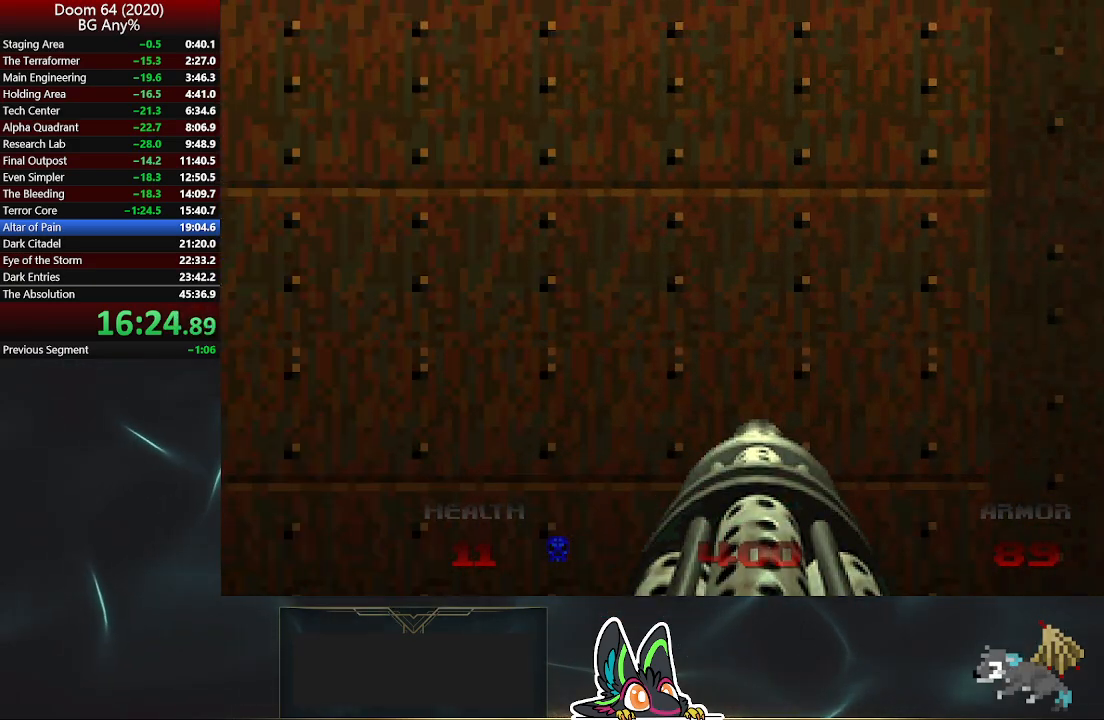
{"buttons": [], "left_stick": "center", "right_stick": "center", "events": [[50, "left_stick", "down-right"], [117, "left_stick", "center"], [300, "right_stick", "left"], [433, "right_stick", "center"]]}
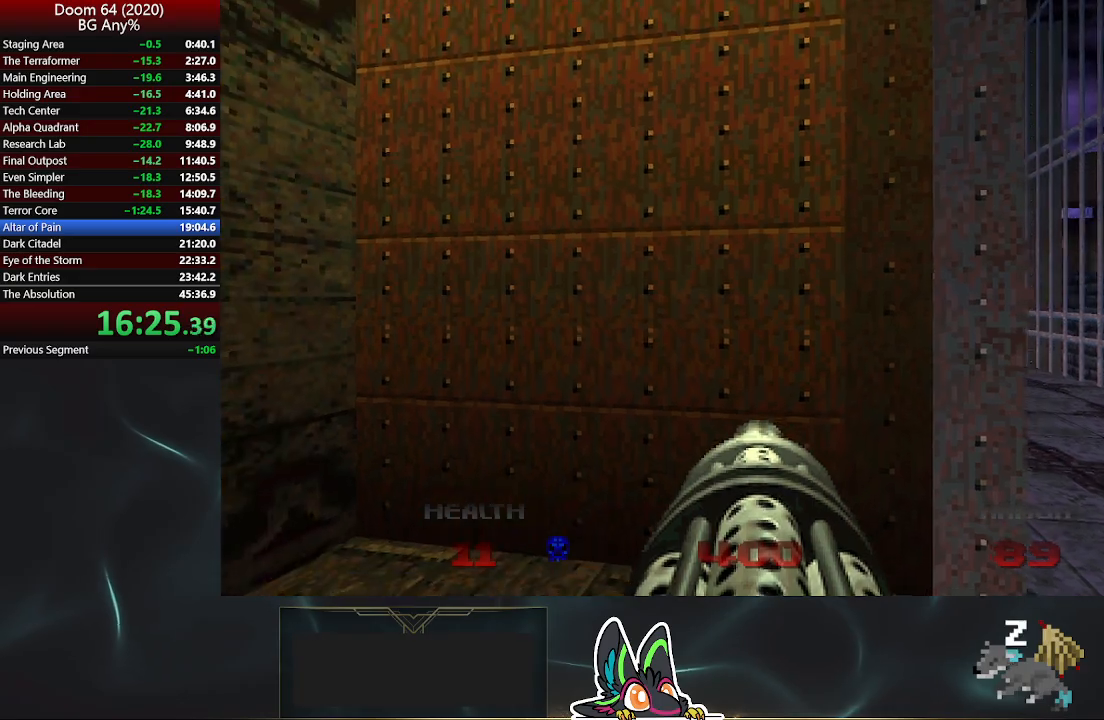
{"buttons": [], "left_stick": "center", "right_stick": "center", "events": []}
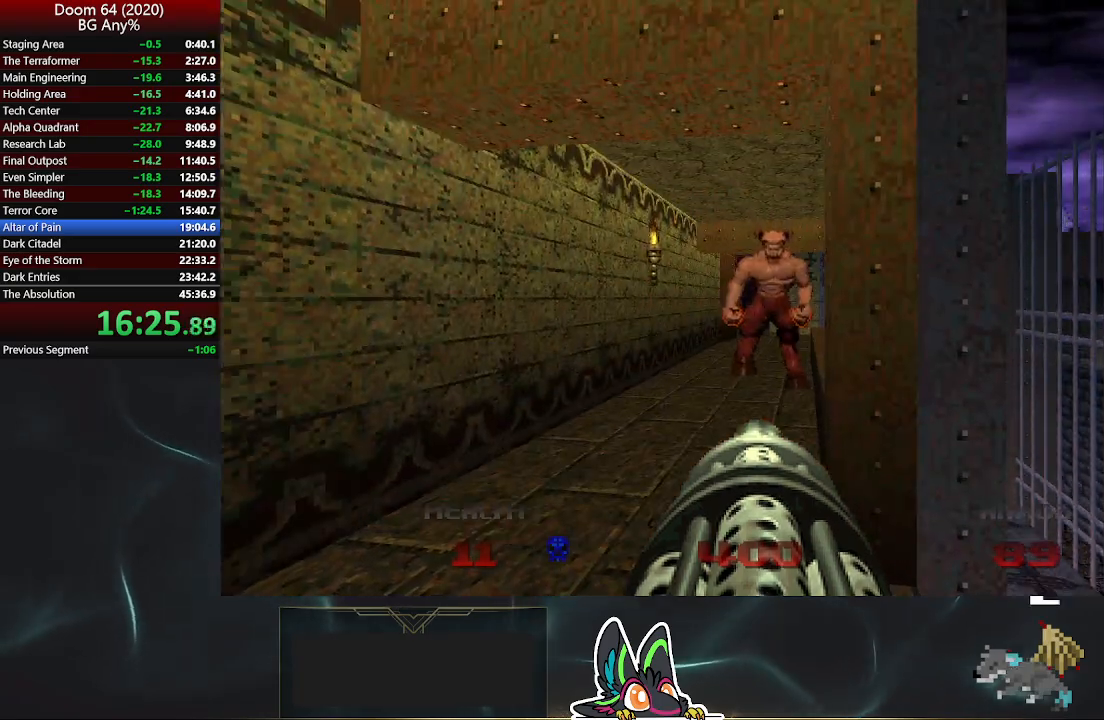
{"buttons": [], "left_stick": "up", "right_stick": "center", "events": [[217, "left_stick", "up-left"], [400, "left_stick", "up"]]}
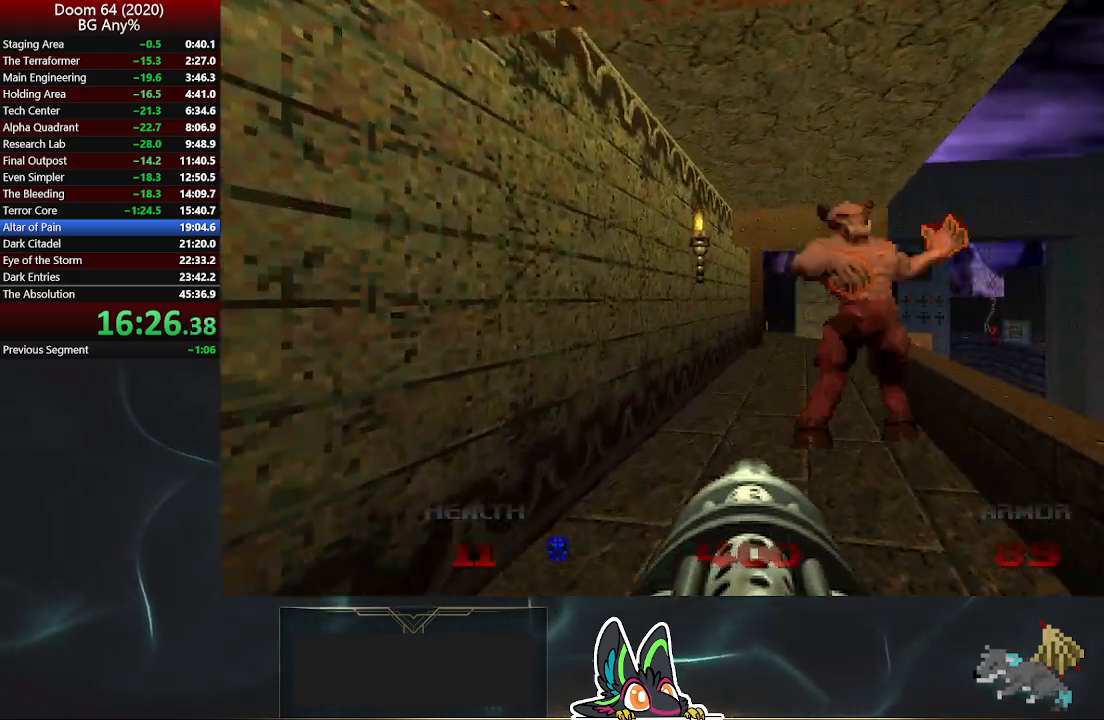
{"buttons": [], "left_stick": "up", "right_stick": "center", "events": []}
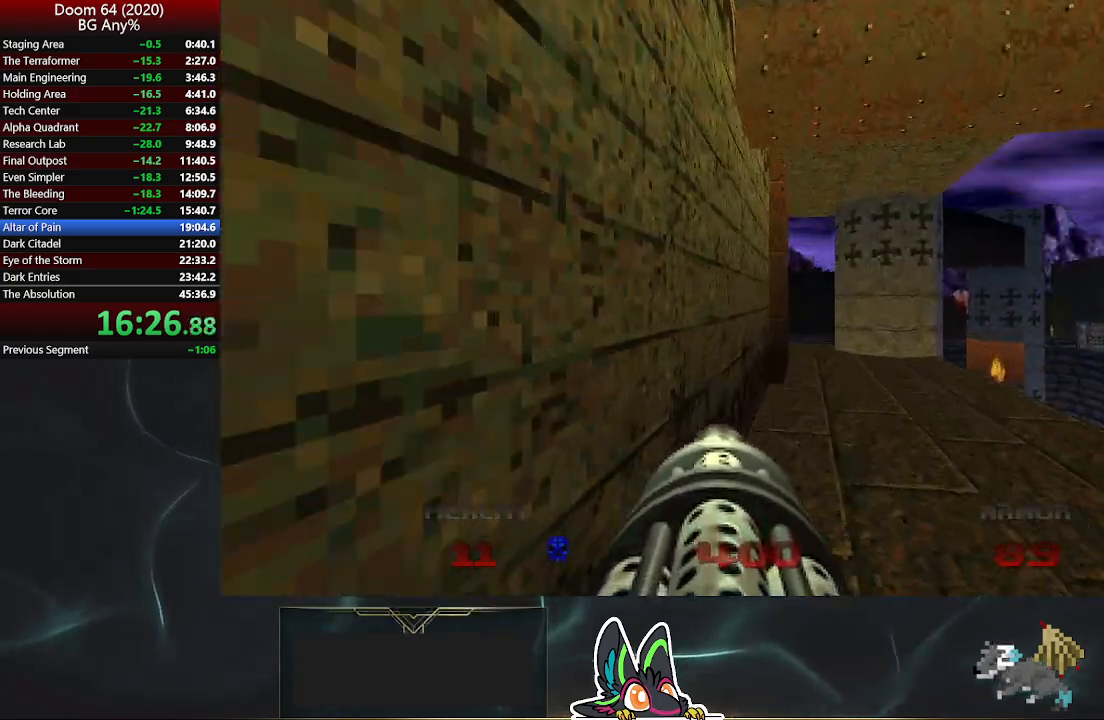
{"buttons": [], "left_stick": "up", "right_stick": "left", "events": [[183, "right_stick", "left"]]}
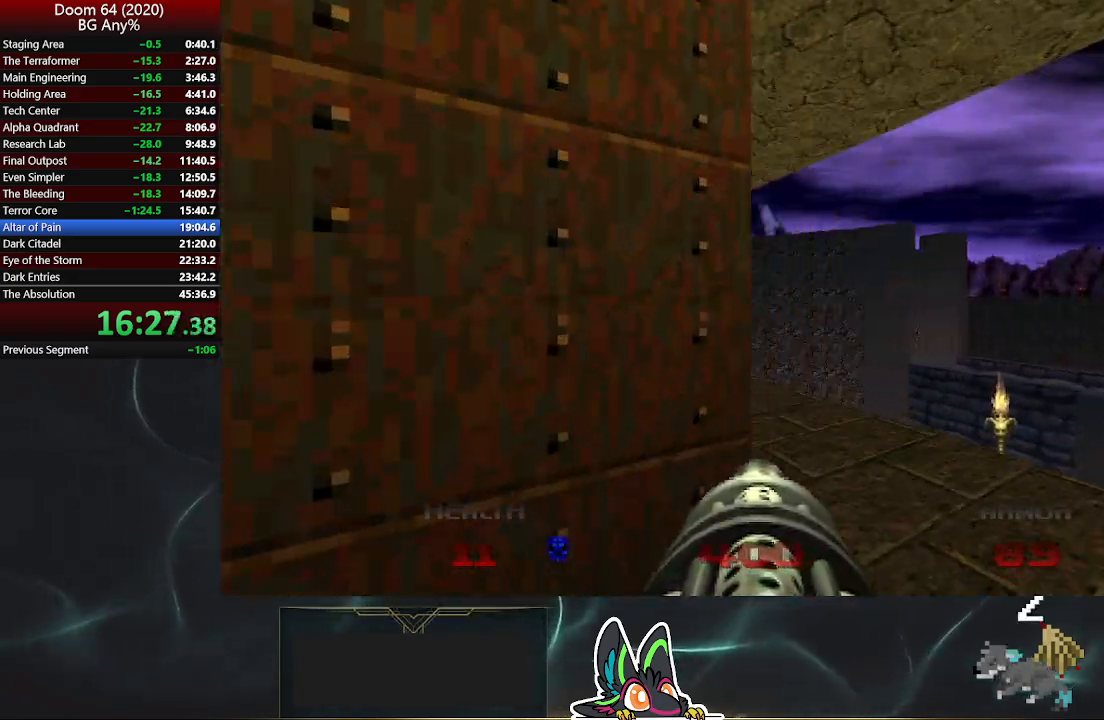
{"buttons": ["R2"], "left_stick": "up", "right_stick": "center", "events": [[50, "R2", "down"], [50, "right_stick", "up-left"], [100, "left_stick", "center"], [283, "right_stick", "center"], [450, "left_stick", "up"]]}
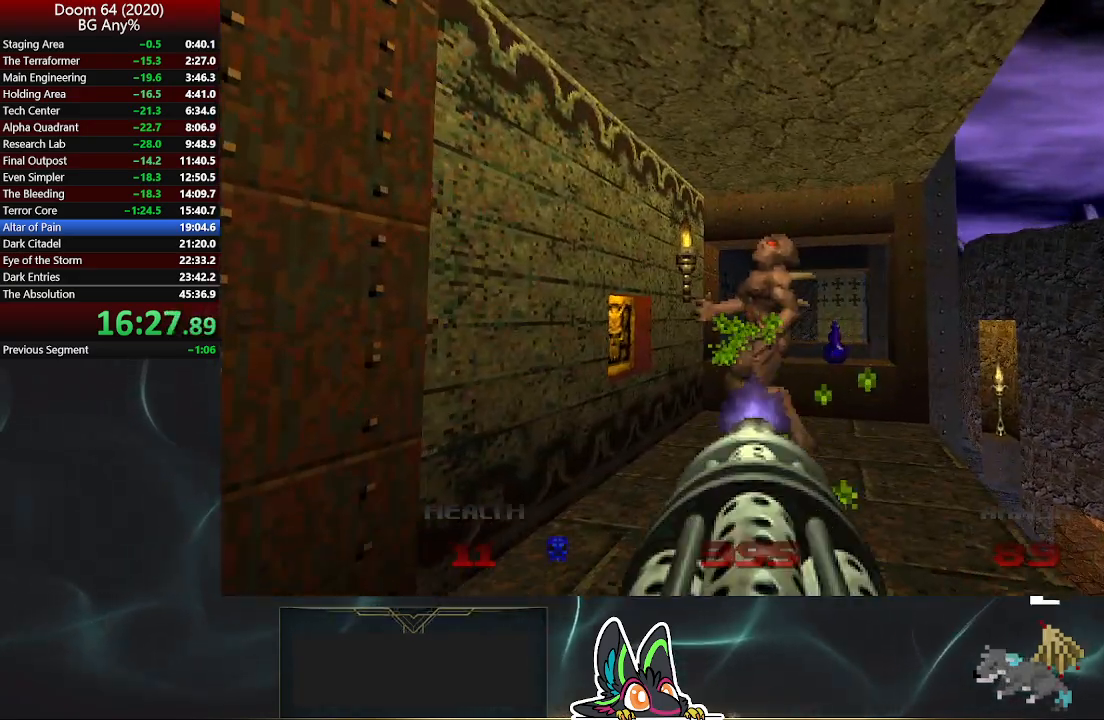
{"buttons": ["L2"], "left_stick": "up-left", "right_stick": "center", "events": [[267, "left_stick", "up-left"], [283, "right_stick", "left"], [367, "R2", "up"], [500, "L2", "down"], [500, "right_stick", "center"]]}
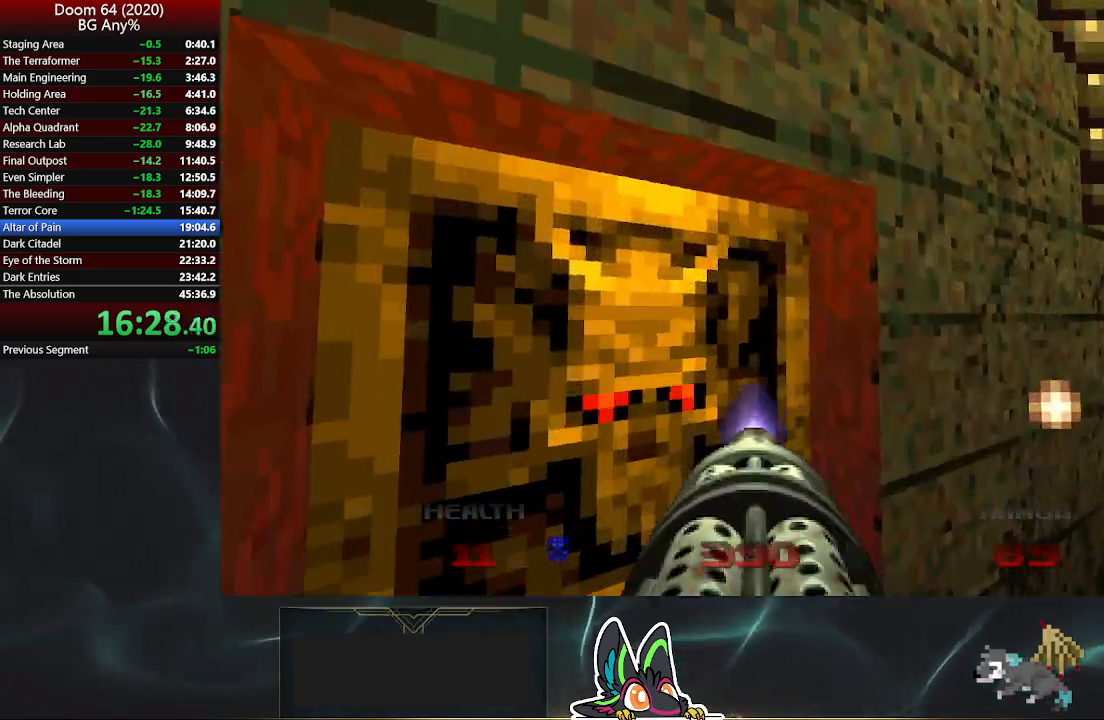
{"buttons": [], "left_stick": "up", "right_stick": "center", "events": [[50, "left_stick", "down"], [150, "left_stick", "down-right"], [233, "L2", "up"], [333, "right_stick", "right"], [367, "left_stick", "up-right"], [467, "right_stick", "center"], [483, "left_stick", "up"]]}
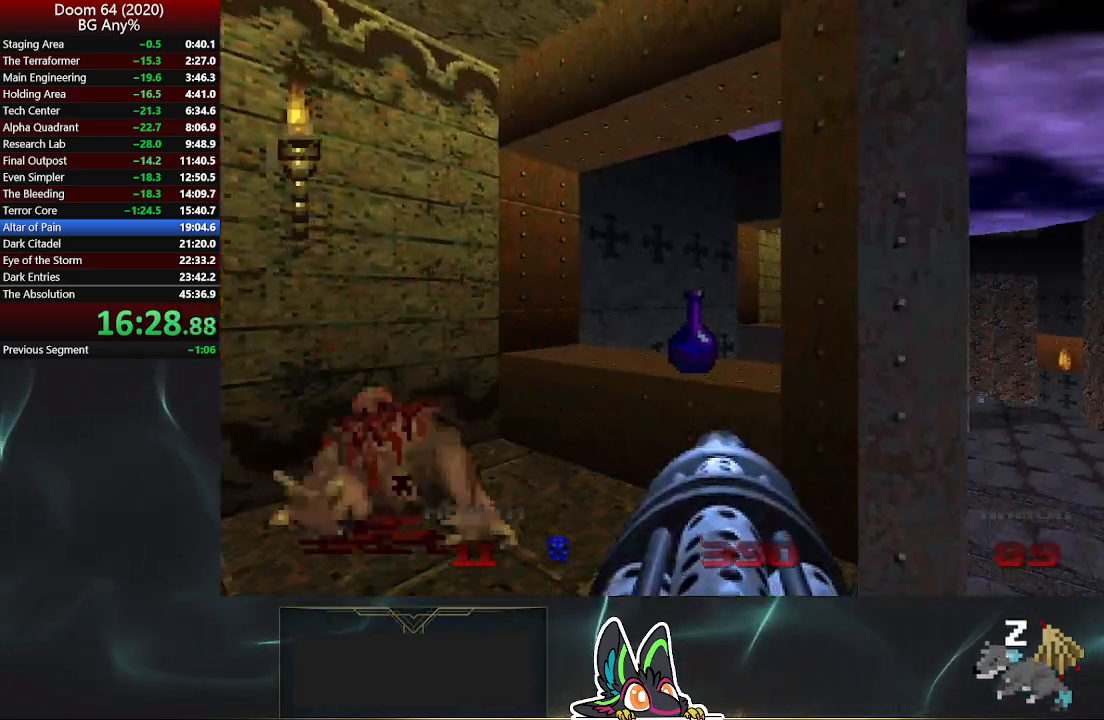
{"buttons": [], "left_stick": "up-left", "right_stick": "left", "events": [[333, "left_stick", "up-left"], [383, "right_stick", "left"]]}
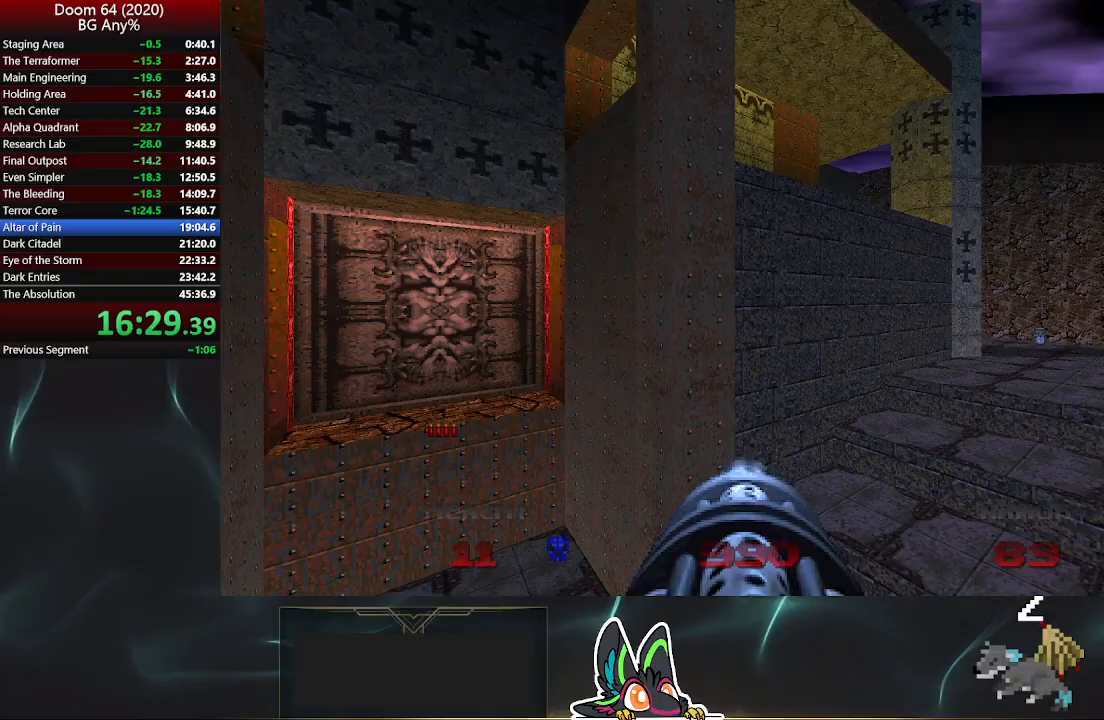
{"buttons": [], "left_stick": "left", "right_stick": "center", "events": [[50, "right_stick", "center"], [450, "left_stick", "left"]]}
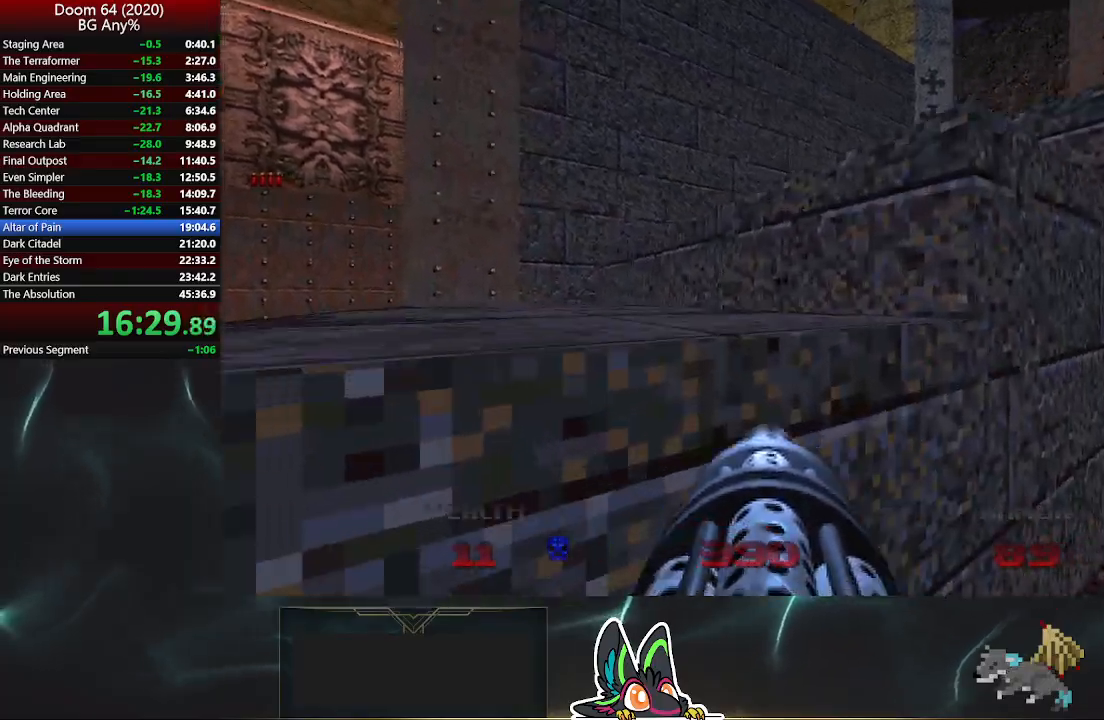
{"buttons": [], "left_stick": "up-right", "right_stick": "center", "events": [[233, "left_stick", "up"], [450, "left_stick", "up-right"]]}
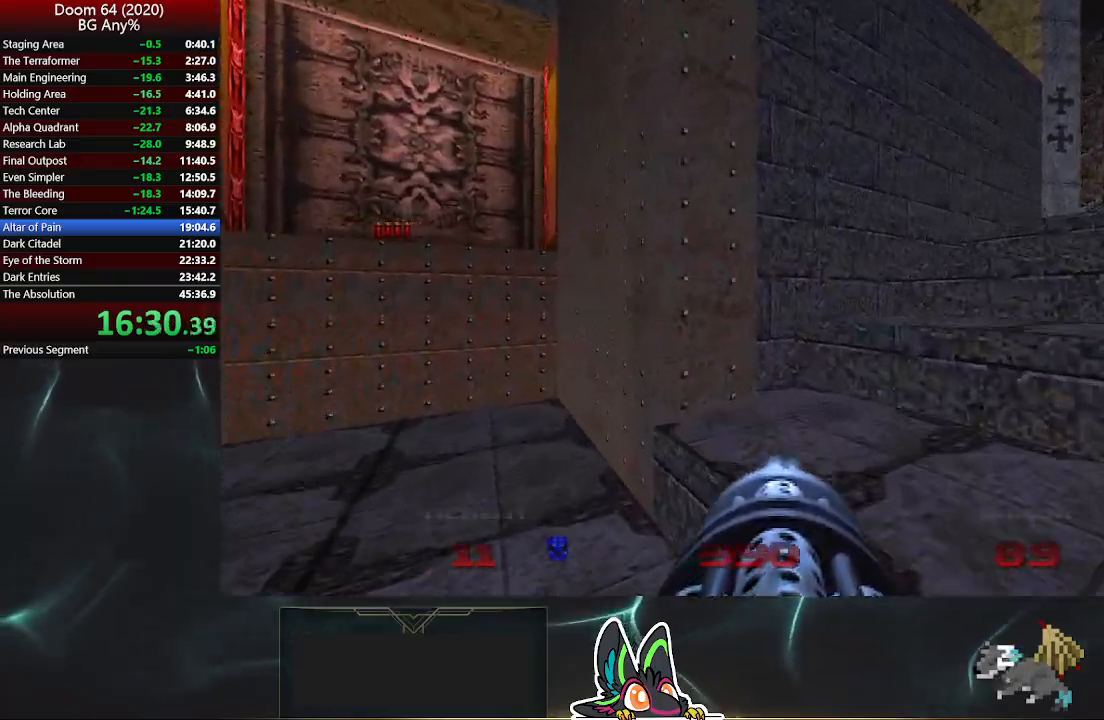
{"buttons": [], "left_stick": "up-right", "right_stick": "left", "events": [[500, "right_stick", "left"]]}
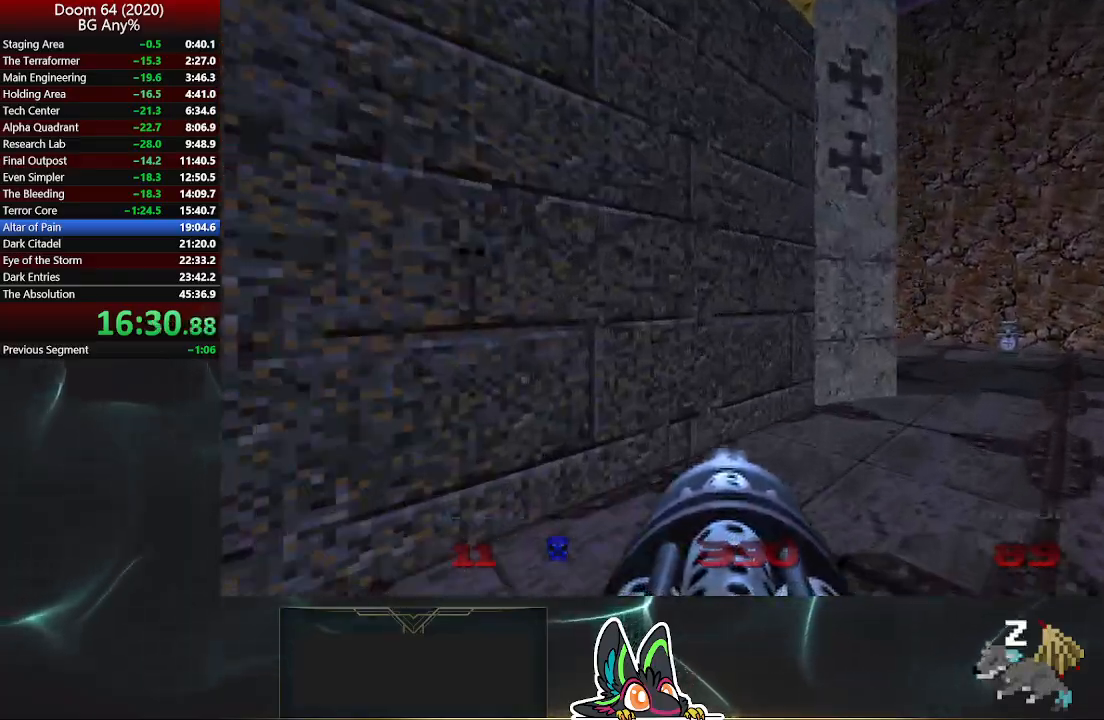
{"buttons": [], "left_stick": "up-right", "right_stick": "center", "events": [[50, "right_stick", "up-left"], [450, "right_stick", "center"]]}
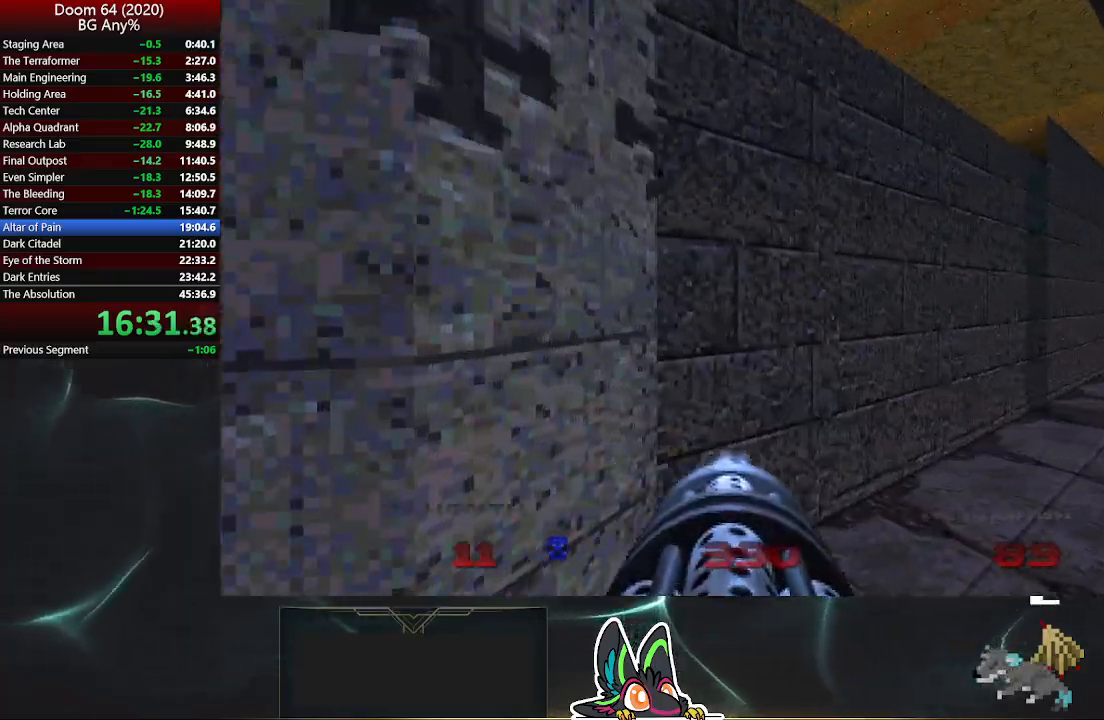
{"buttons": [], "left_stick": "up-right", "right_stick": "center", "events": [[383, "right_stick", "right"], [500, "right_stick", "center"]]}
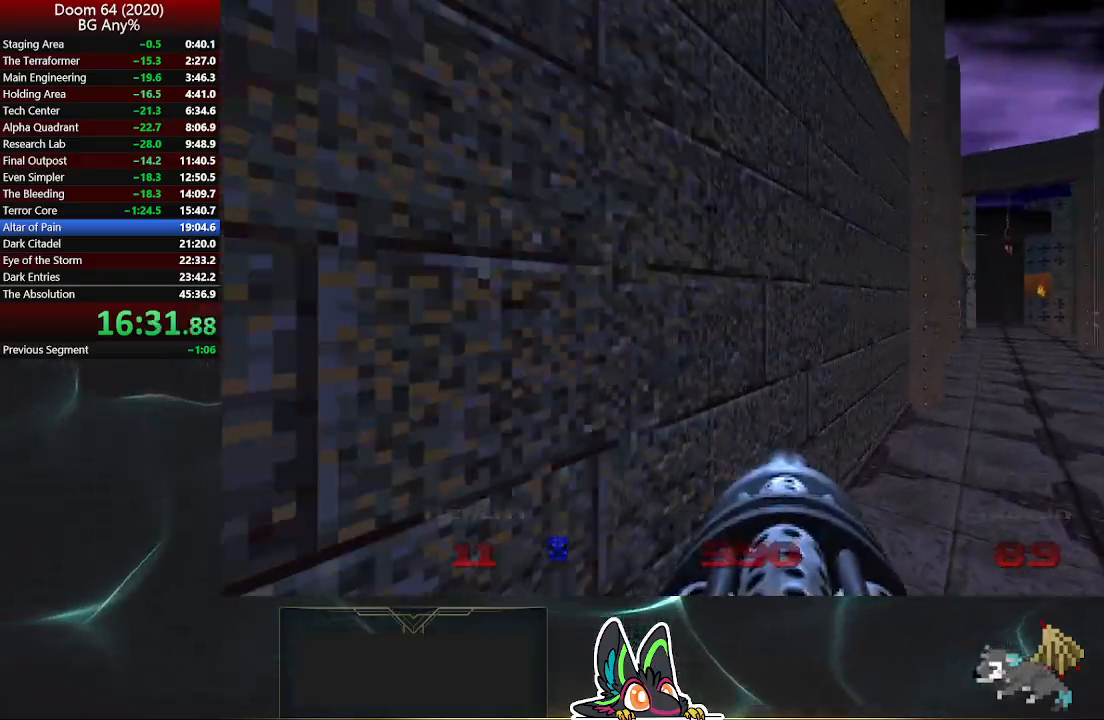
{"buttons": [], "left_stick": "up", "right_stick": "center", "events": [[333, "left_stick", "up"]]}
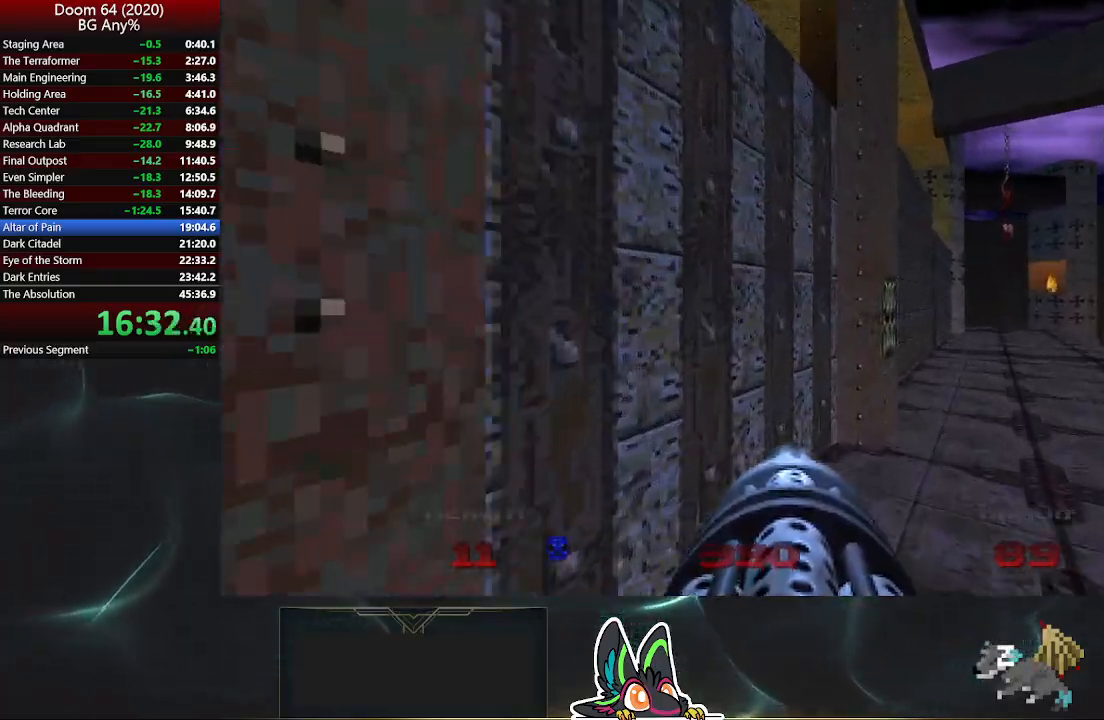
{"buttons": [], "left_stick": "up", "right_stick": "up-left", "events": [[233, "L2", "down"], [250, "left_stick", "center"], [283, "right_stick", "up-left"], [300, "left_stick", "down-left"], [417, "left_stick", "up-left"], [450, "L2", "up"], [500, "left_stick", "up"]]}
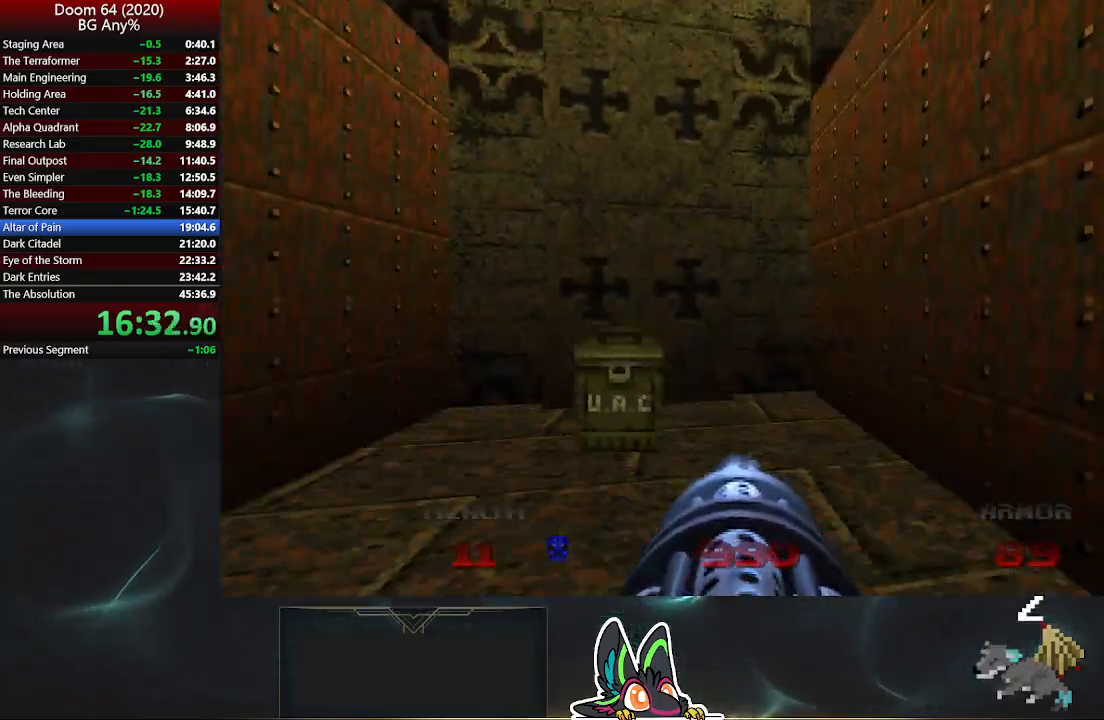
{"buttons": [], "left_stick": "center", "right_stick": "center", "events": [[67, "right_stick", "center"], [133, "left_stick", "center"], [183, "right_stick", "left"], [300, "DPAD_UP", "down"], [367, "right_stick", "center"], [383, "DPAD_UP", "up"]]}
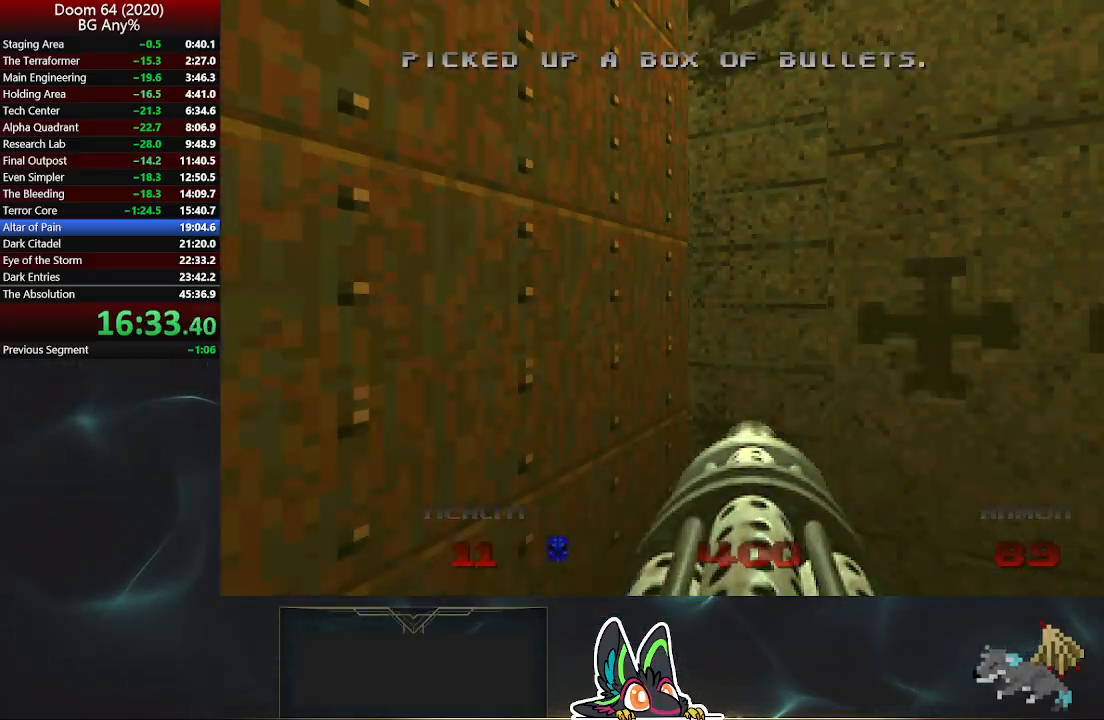
{"buttons": [], "left_stick": "center", "right_stick": "left", "events": [[117, "right_stick", "left"], [233, "right_stick", "center"], [467, "right_stick", "left"]]}
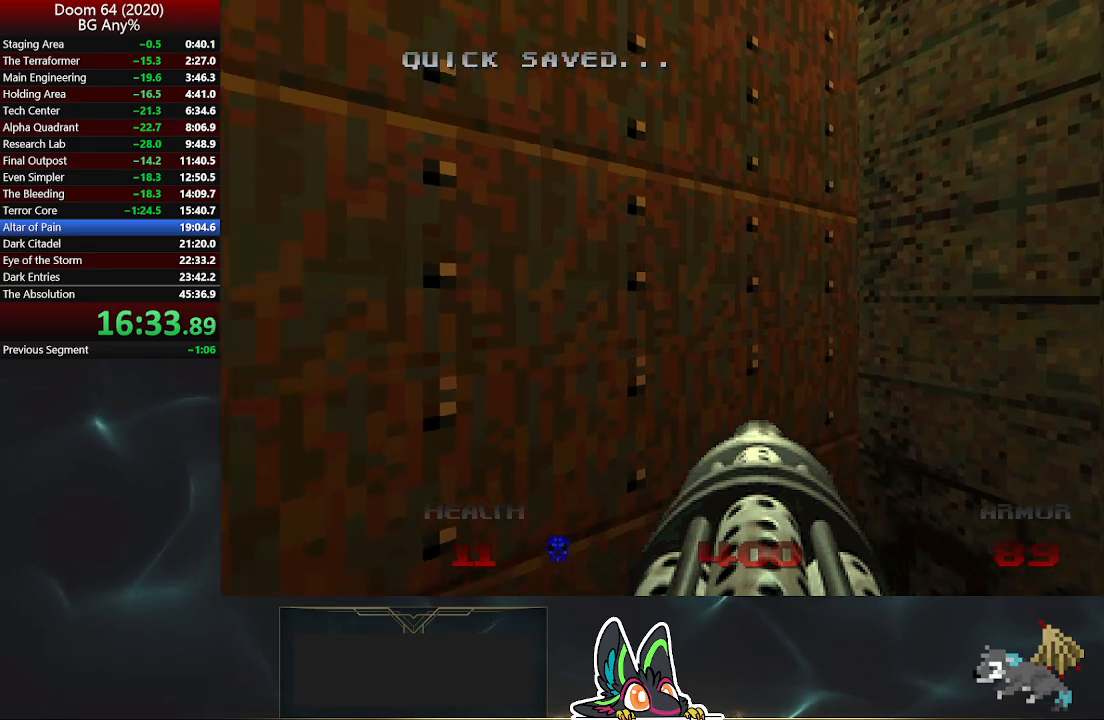
{"buttons": [], "left_stick": "center", "right_stick": "center", "events": [[100, "right_stick", "center"]]}
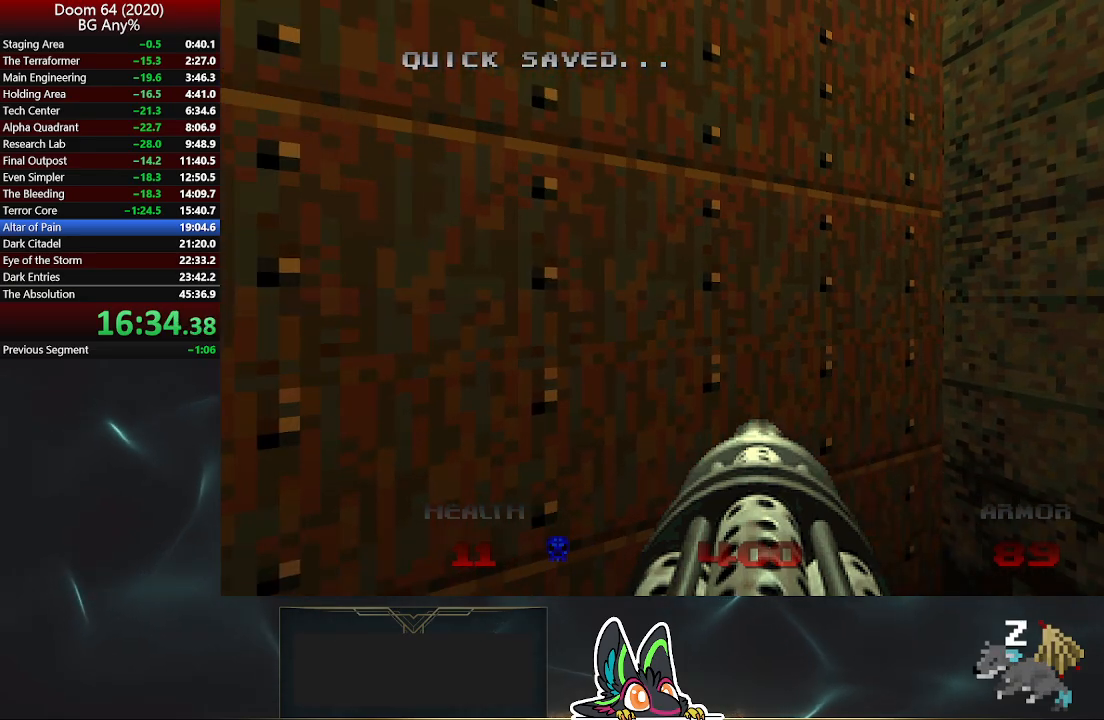
{"buttons": [], "left_stick": "center", "right_stick": "center", "events": []}